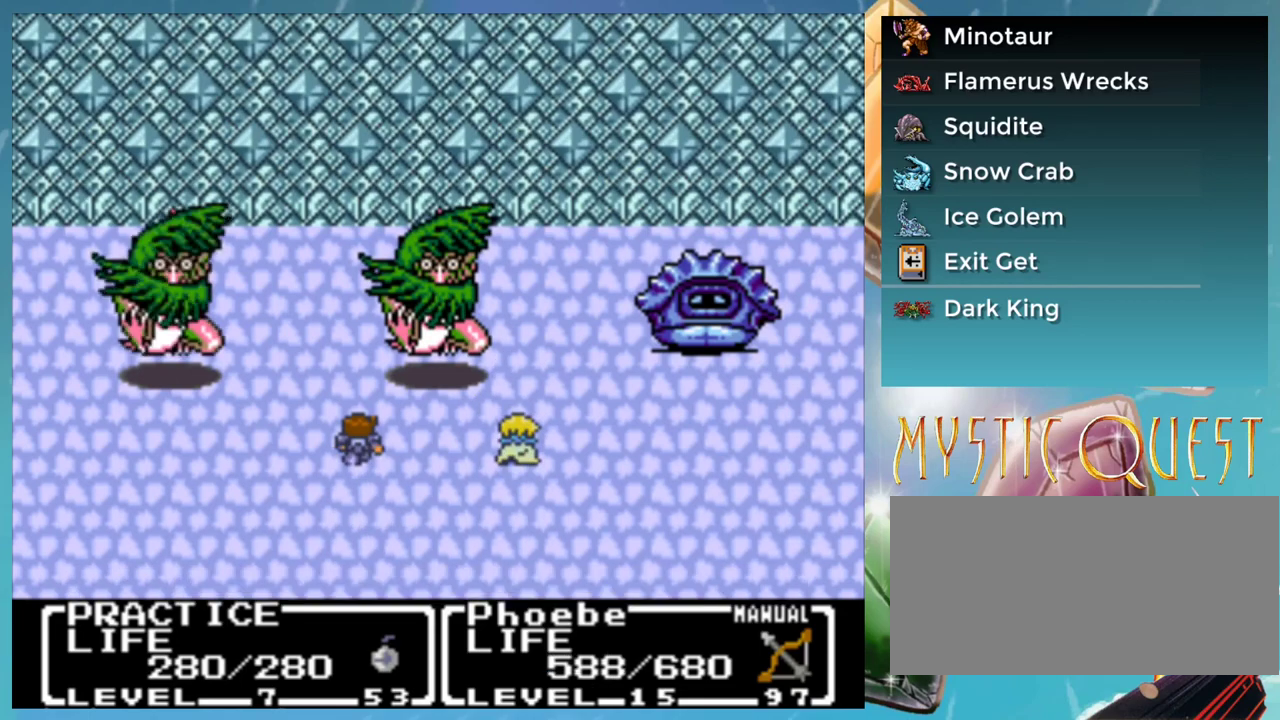
Gameplay with a controller (Nintendo layout); each line is a JSON object with the inputs held at the frame after it. "events" lists button and stick changes between this image and that frame as [ms after this image, input, new state], when the widget could be followed in between. Not read: DPAD_DOWN DPAD_RIGHT L1 L3 R3.
{"buttons": ["B"], "events": [[50, "A", "down"], [83, "DPAD_UP", "down"], [100, "A", "up"], [150, "DPAD_UP", "up"], [167, "B", "down"], [217, "A", "down"], [250, "B", "up"], [250, "DPAD_UP", "down"], [267, "A", "up"], [317, "DPAD_UP", "up"], [350, "B", "down"], [367, "A", "down"], [400, "B", "up"], [417, "A", "up"], [417, "DPAD_UP", "down"], [467, "DPAD_UP", "up"], [500, "B", "down"]]}
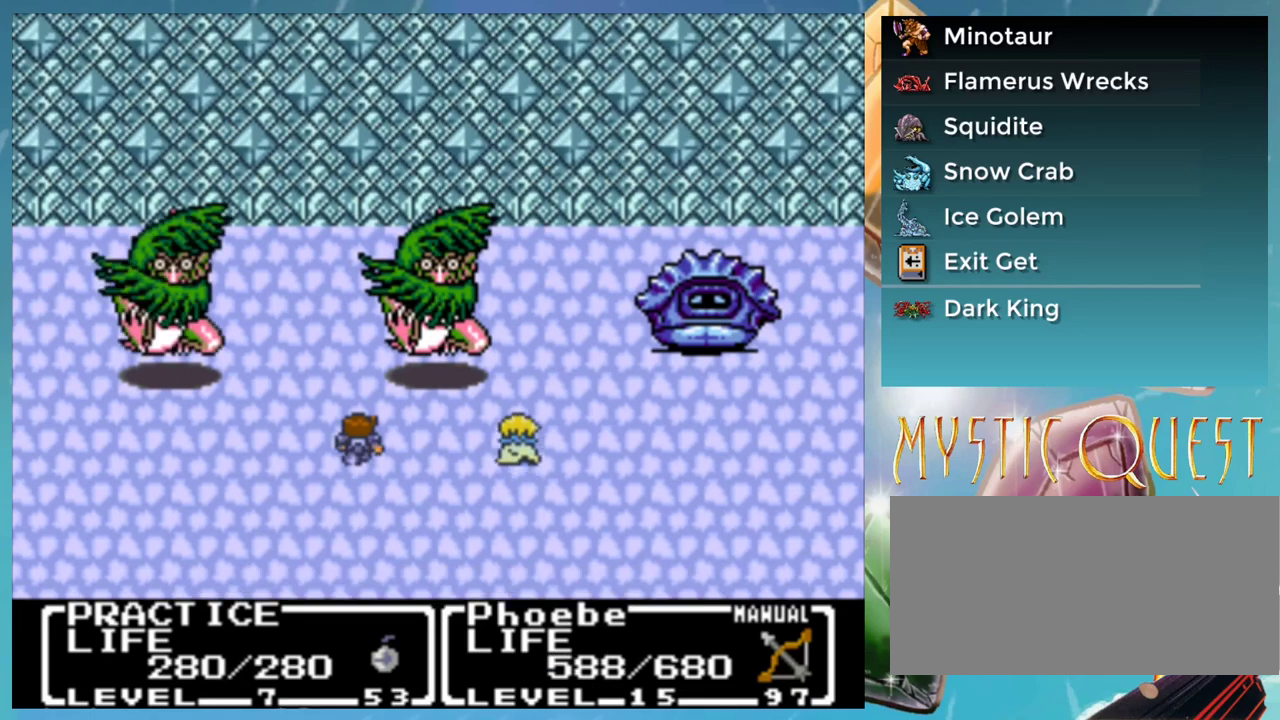
{"buttons": ["A", "B"], "events": [[33, "A", "down"], [67, "B", "up"], [83, "A", "up"], [83, "DPAD_UP", "down"], [150, "B", "down"], [150, "DPAD_UP", "up"], [167, "A", "down"], [200, "B", "up"], [233, "A", "up"], [250, "DPAD_UP", "down"], [283, "B", "down"], [300, "DPAD_UP", "up"], [333, "A", "down"], [367, "B", "up"], [400, "A", "up"], [417, "DPAD_UP", "down"], [467, "B", "down"], [467, "DPAD_UP", "up"], [483, "A", "down"]]}
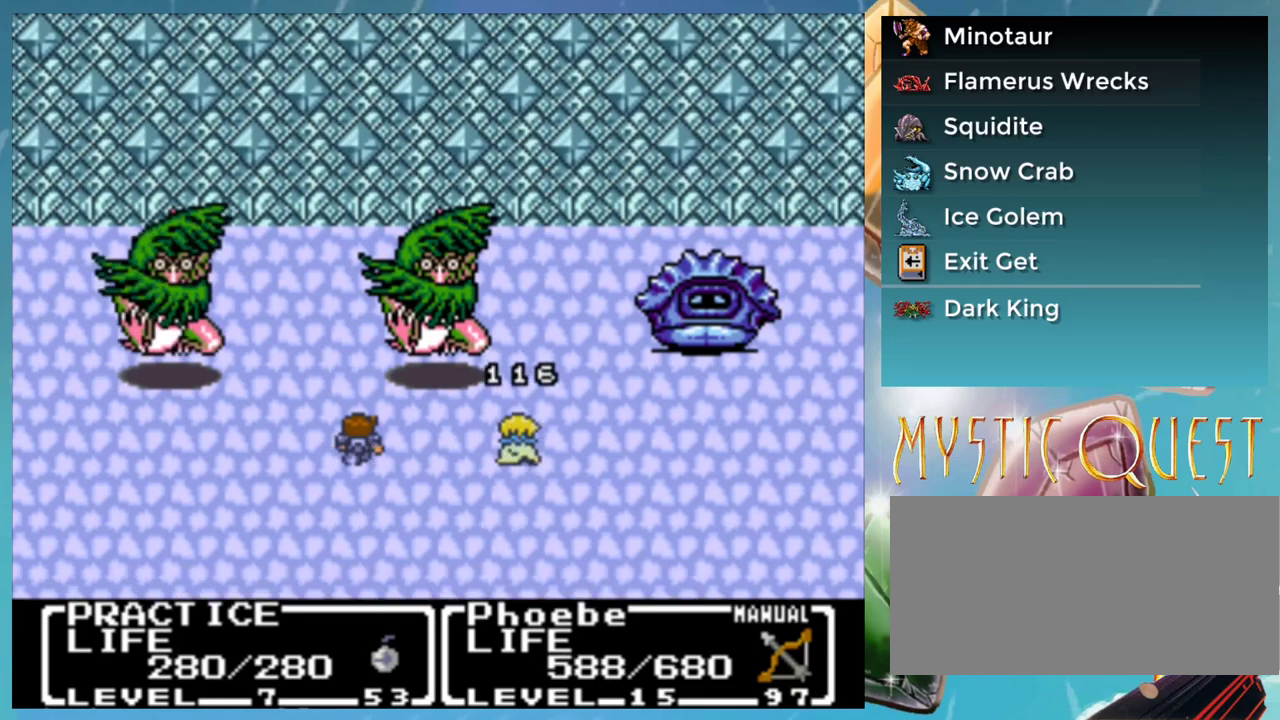
{"buttons": ["A"], "events": [[17, "B", "up"], [50, "A", "up"], [67, "DPAD_UP", "down"], [117, "B", "down"], [133, "DPAD_UP", "up"], [150, "A", "down"], [200, "A", "up"], [200, "B", "up"], [267, "DPAD_UP", "down"], [300, "A", "down"], [317, "DPAD_UP", "up"], [383, "A", "up"], [433, "DPAD_UP", "down"], [467, "A", "down"], [500, "DPAD_UP", "up"]]}
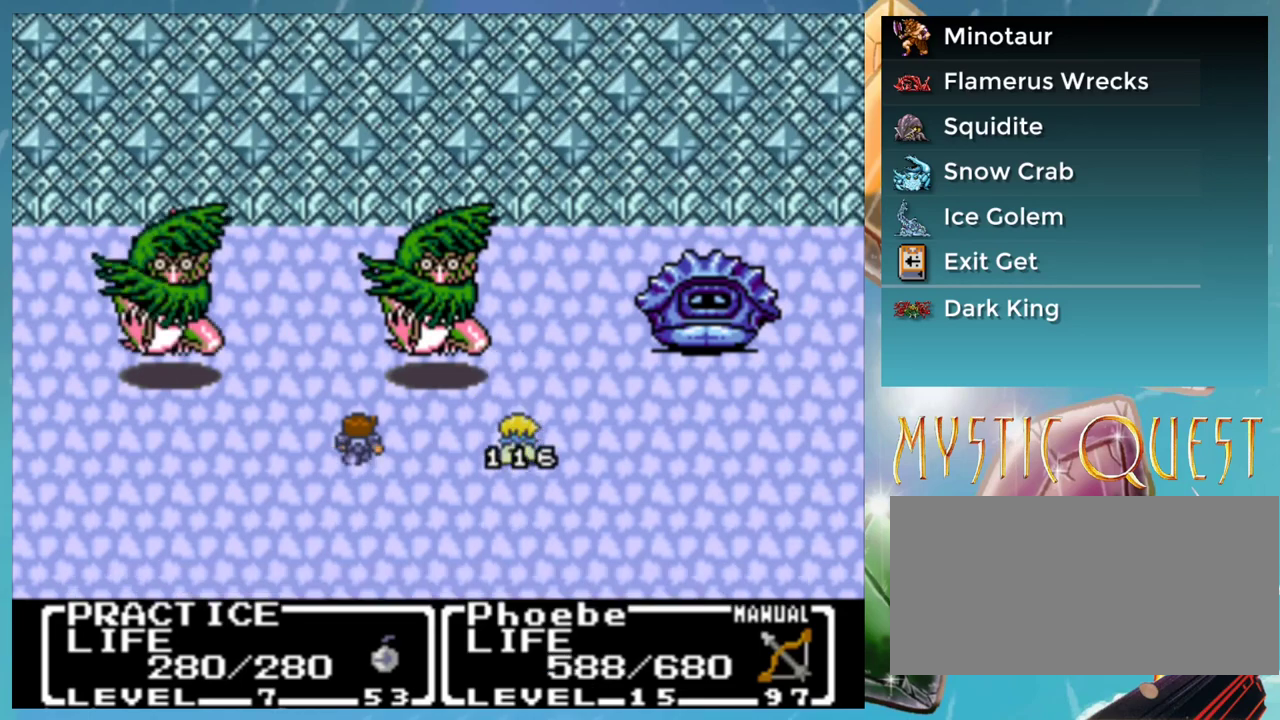
{"buttons": [], "events": [[50, "A", "up"], [100, "B", "down"], [133, "A", "down"], [183, "B", "up"], [200, "A", "up"], [233, "DPAD_UP", "down"], [300, "A", "down"], [300, "DPAD_UP", "up"], [350, "A", "up"], [450, "A", "down"], [500, "A", "up"]]}
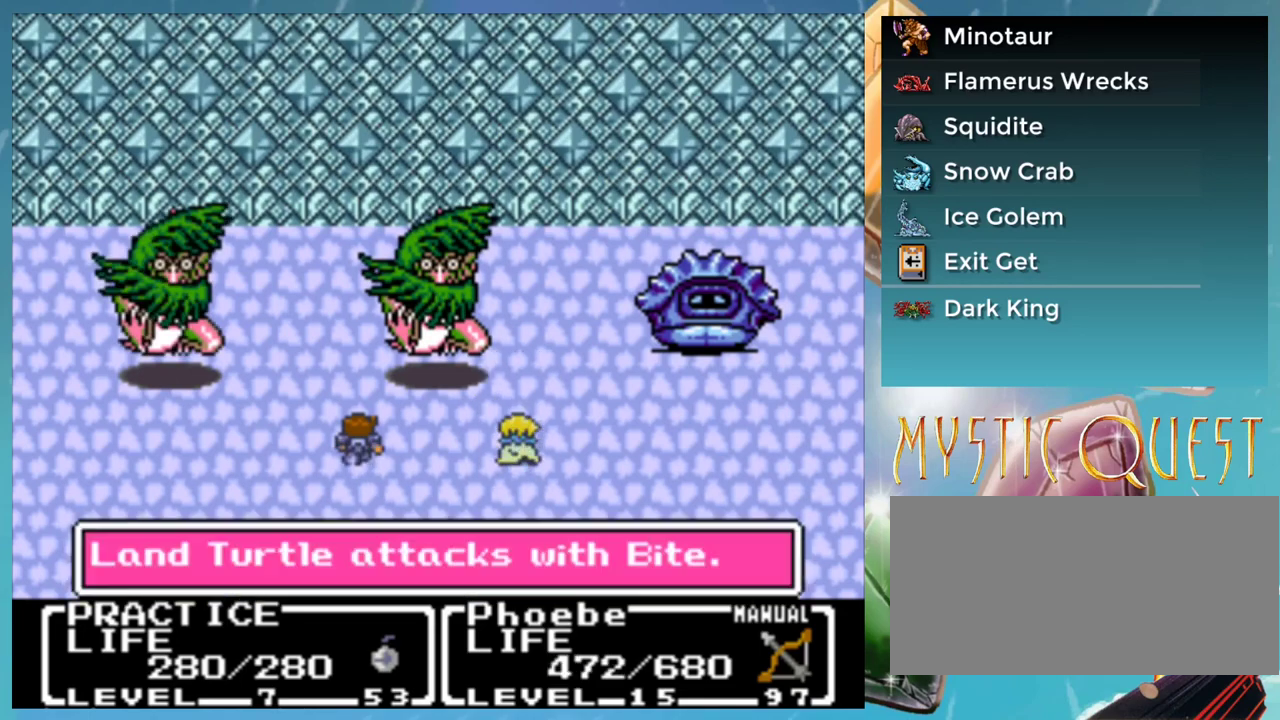
{"buttons": [], "events": [[67, "A", "down"], [133, "A", "up"], [200, "A", "down"], [267, "A", "up"]]}
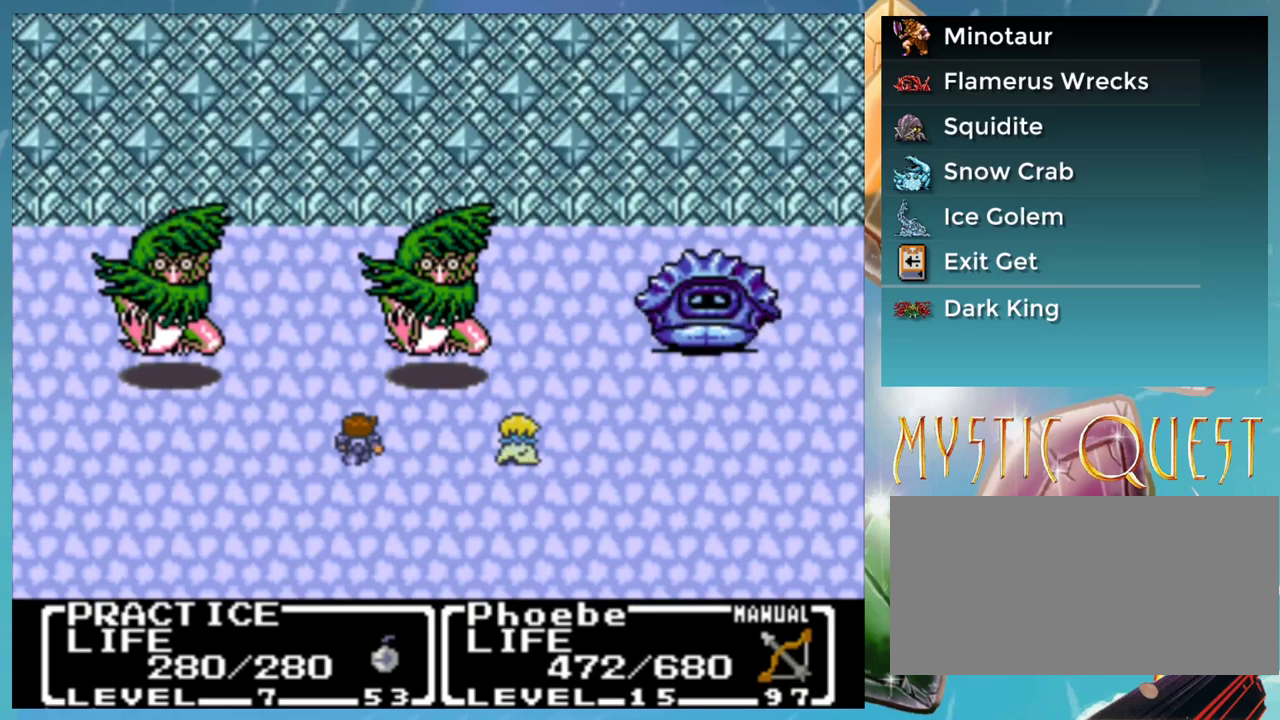
{"buttons": ["A", "B"], "events": [[17, "A", "down"], [67, "A", "up"], [100, "B", "down"], [150, "A", "down"], [167, "B", "up"], [217, "A", "up"], [283, "B", "down"], [317, "A", "down"], [350, "B", "up"], [367, "A", "up"], [433, "B", "down"], [467, "A", "down"]]}
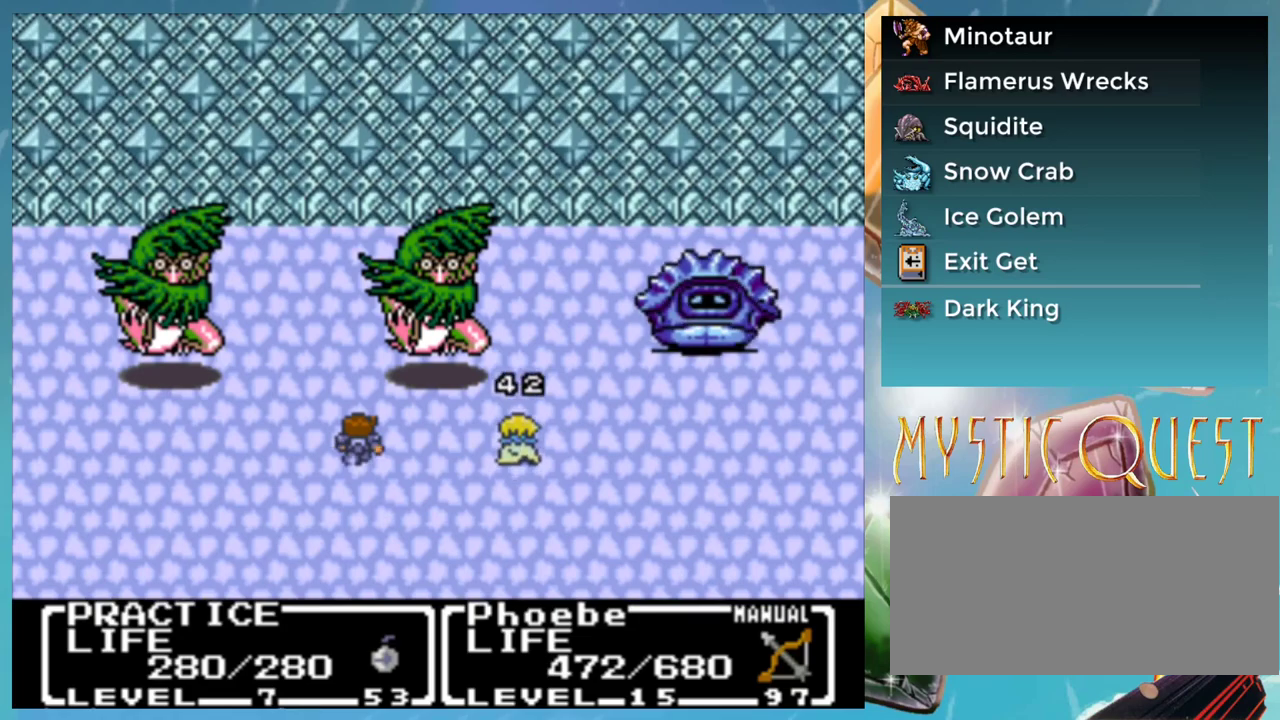
{"buttons": ["A"], "events": [[17, "B", "up"], [50, "A", "up"], [100, "B", "down"], [133, "A", "down"], [167, "B", "up"], [183, "A", "up"], [250, "B", "down"], [300, "A", "down"], [333, "B", "up"]]}
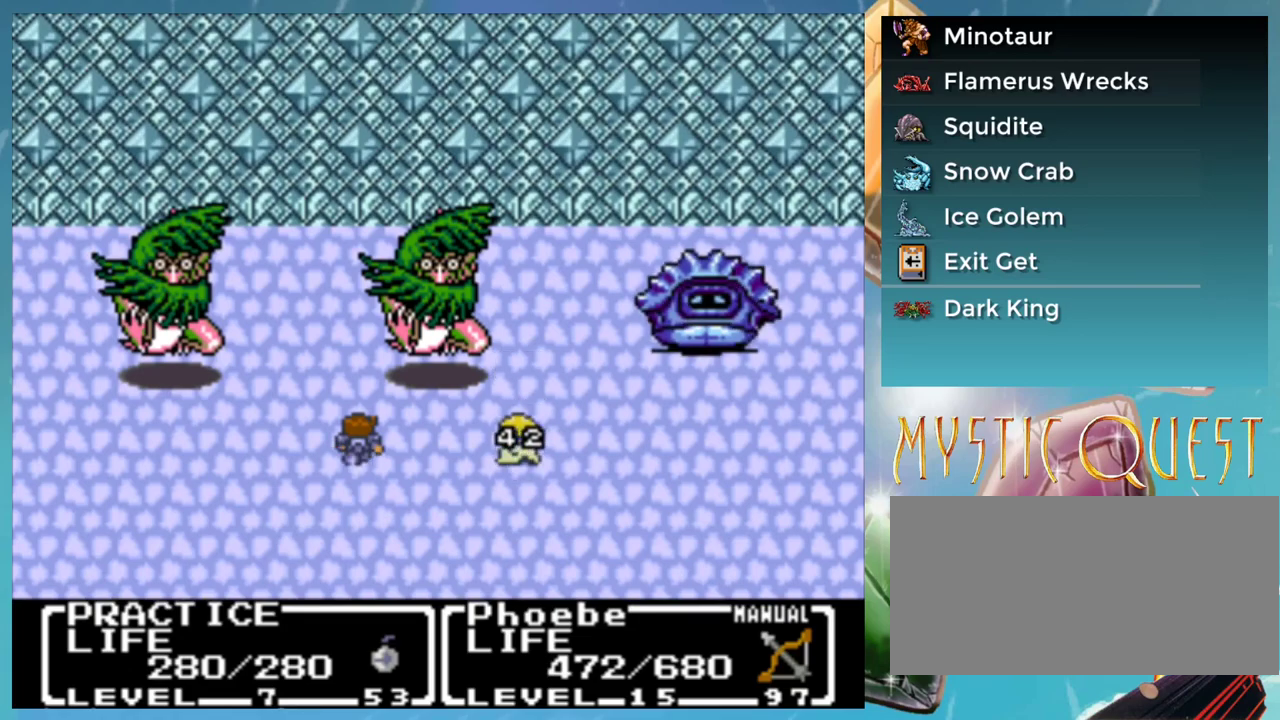
{"buttons": ["A"], "events": []}
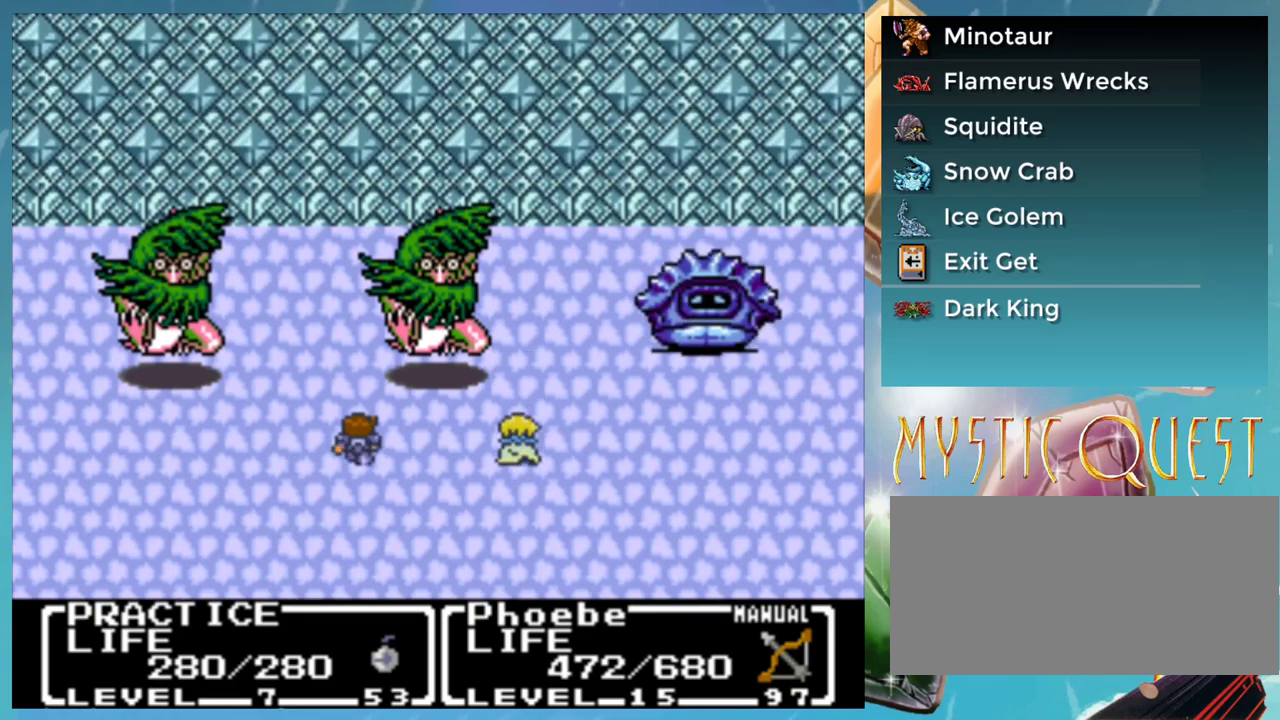
{"buttons": ["A"], "events": []}
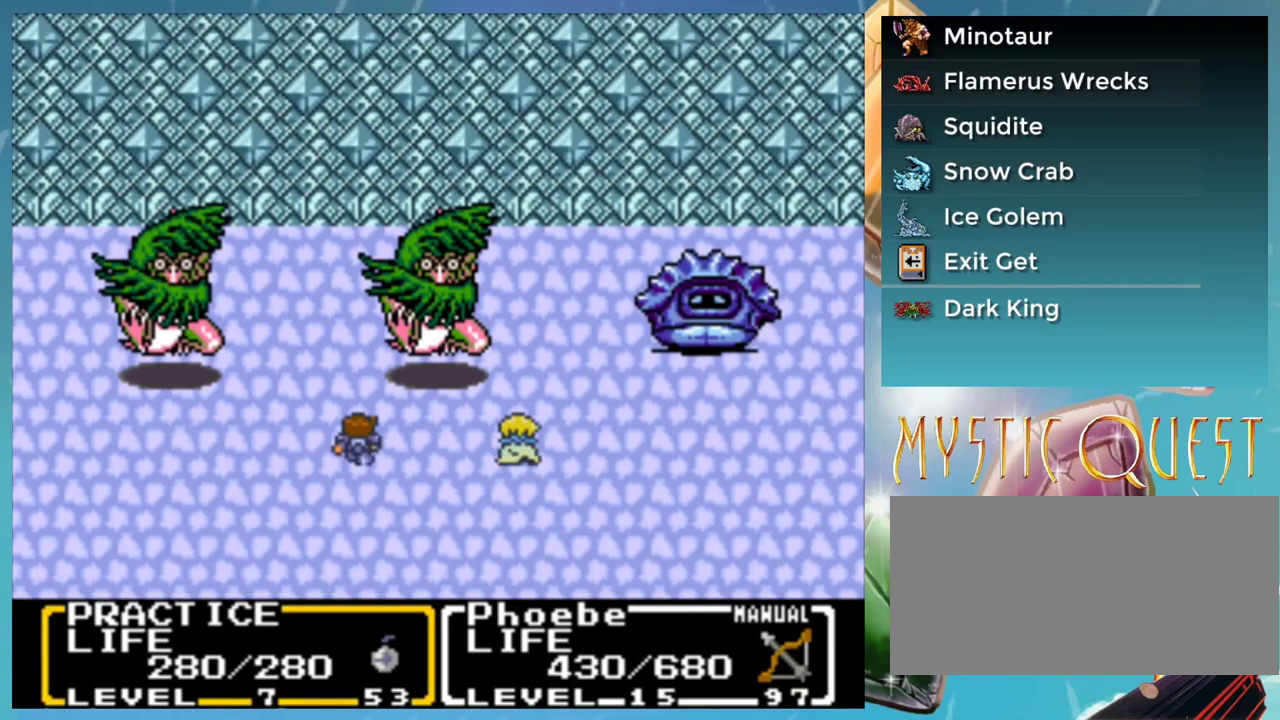
{"buttons": [], "events": [[450, "A", "up"]]}
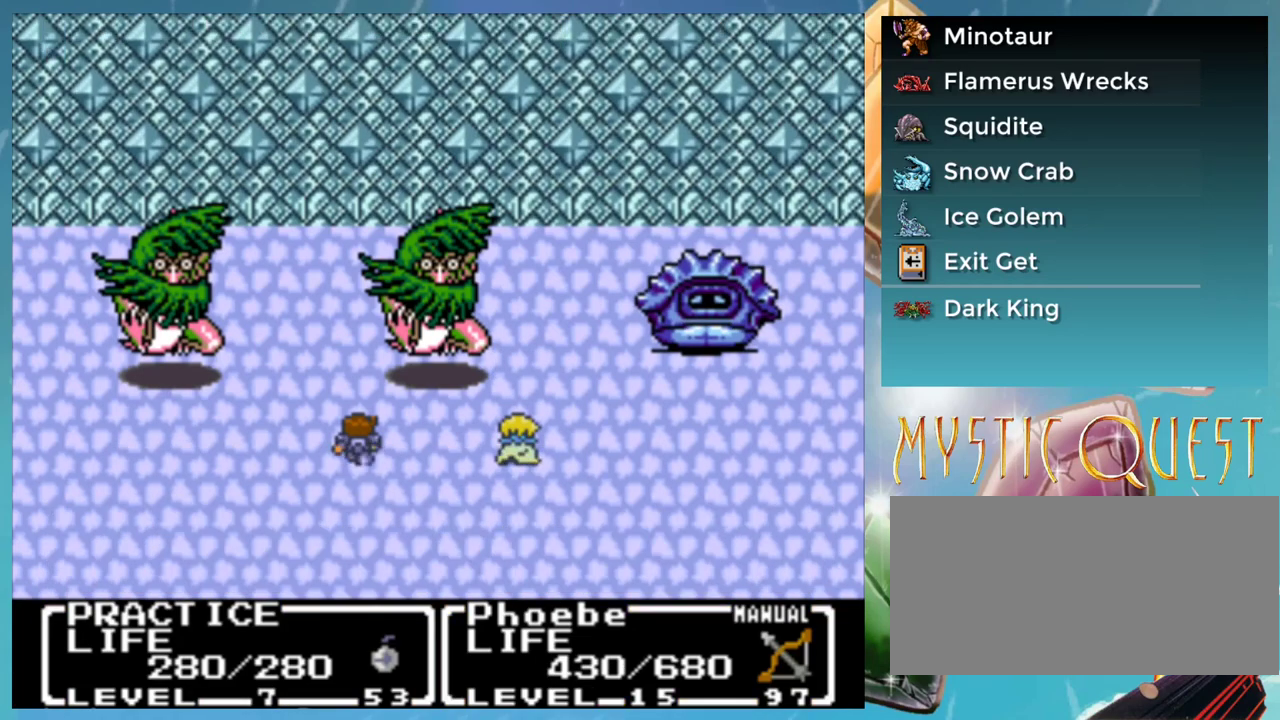
{"buttons": ["B"], "events": [[17, "B", "down"], [50, "A", "down"], [67, "B", "up"], [67, "DPAD_LEFT", "down"], [100, "A", "up"], [100, "DPAD_UP", "down"], [117, "DPAD_LEFT", "up"], [117, "DPAD_UP", "up"], [150, "B", "down"], [200, "A", "down"], [217, "B", "up"], [250, "A", "up"], [250, "DPAD_UP", "down"], [283, "DPAD_UP", "up"], [317, "B", "down"], [367, "A", "down"], [383, "B", "up"], [400, "A", "up"], [400, "DPAD_UP", "down"], [417, "DPAD_UP", "up"], [483, "B", "down"]]}
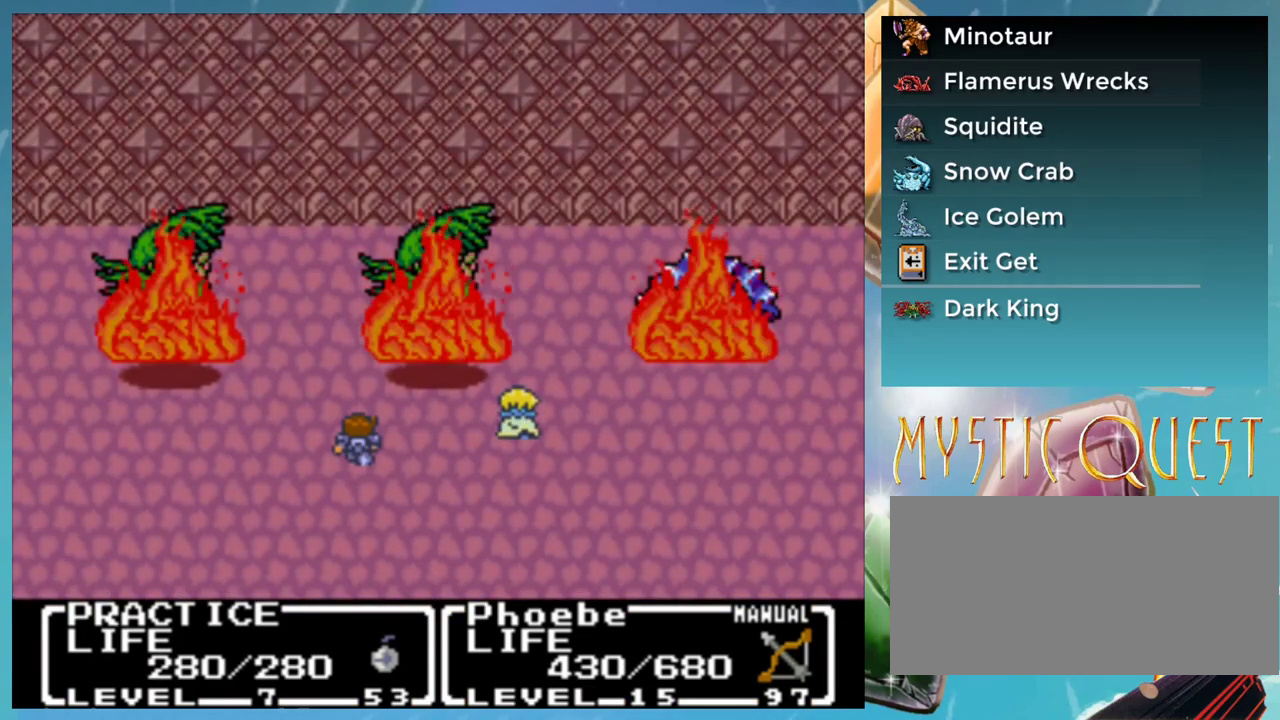
{"buttons": ["A", "B"], "events": [[17, "A", "down"], [17, "B", "up"], [50, "A", "up"], [67, "DPAD_UP", "down"], [100, "DPAD_UP", "up"], [150, "B", "down"], [167, "A", "down"], [183, "B", "up"], [200, "A", "up"], [217, "DPAD_UP", "down"], [250, "DPAD_UP", "up"], [283, "B", "down"], [300, "A", "down"], [350, "B", "up"], [367, "A", "up"], [400, "DPAD_UP", "down"], [417, "DPAD_UP", "up"], [450, "B", "down"], [483, "A", "down"]]}
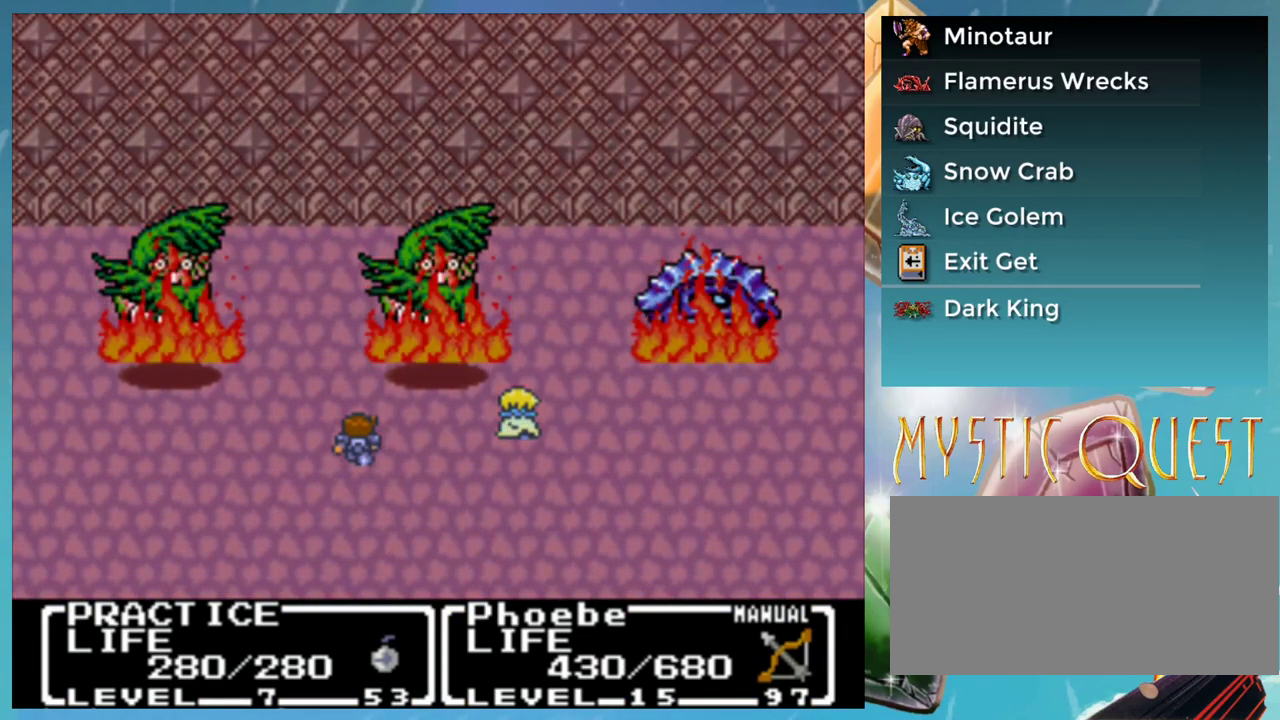
{"buttons": ["A"], "events": [[17, "B", "up"], [33, "A", "up"], [50, "DPAD_UP", "down"], [100, "DPAD_UP", "up"], [117, "B", "down"], [133, "A", "down"], [183, "B", "up"], [200, "A", "up"], [267, "B", "down"], [300, "A", "down"], [350, "A", "up"], [350, "B", "up"], [433, "B", "down"], [450, "A", "down"], [500, "B", "up"]]}
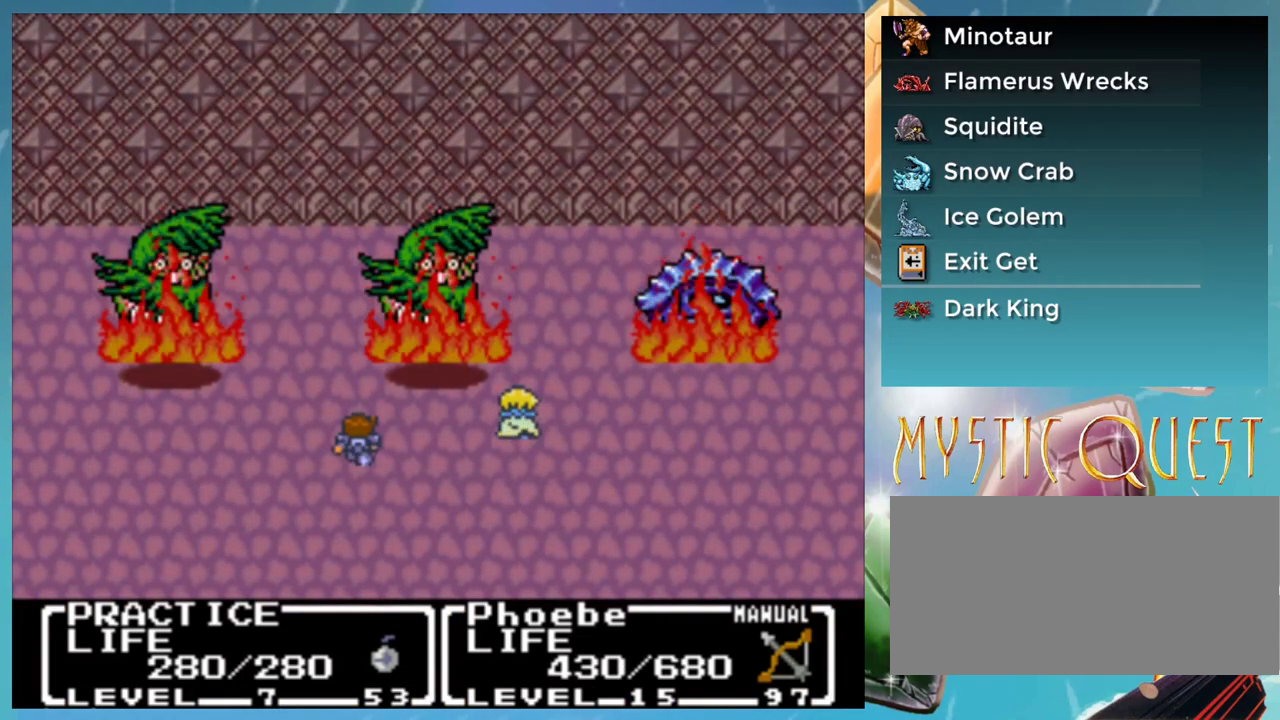
{"buttons": ["DPAD_UP"], "events": [[17, "A", "up"], [67, "DPAD_UP", "down"], [100, "B", "down"], [117, "A", "down"], [167, "B", "up"], [183, "A", "up"], [217, "DPAD_UP", "up"], [250, "B", "down"], [300, "B", "up"], [417, "B", "down"], [450, "A", "down"], [467, "B", "up"], [500, "A", "up"], [500, "DPAD_UP", "down"]]}
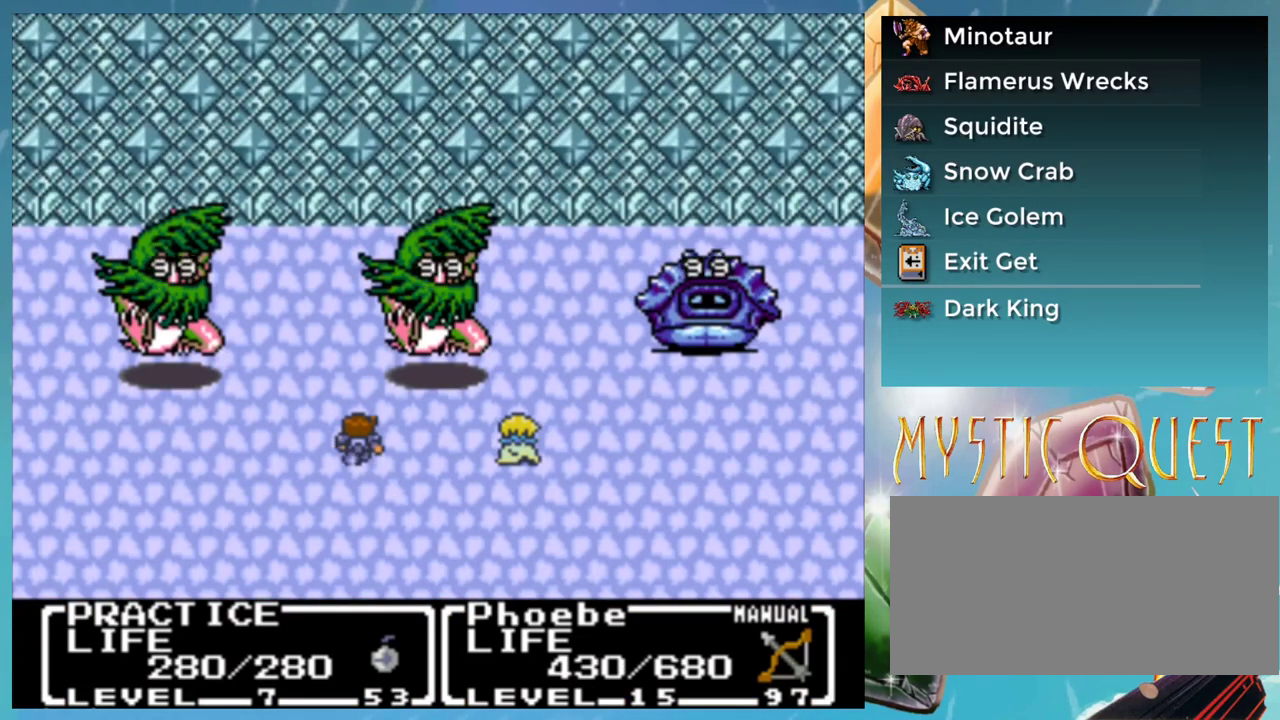
{"buttons": ["DPAD_UP"], "events": [[50, "DPAD_UP", "up"], [67, "B", "down"], [100, "A", "down"], [117, "B", "up"], [117, "DPAD_UP", "down"], [150, "A", "up"], [183, "DPAD_UP", "up"], [250, "B", "down"], [267, "A", "down"], [283, "B", "up"], [300, "A", "up"], [300, "DPAD_UP", "down"], [367, "DPAD_UP", "up"], [383, "B", "down"], [417, "A", "down"], [467, "B", "up"], [483, "A", "up"], [483, "DPAD_UP", "down"]]}
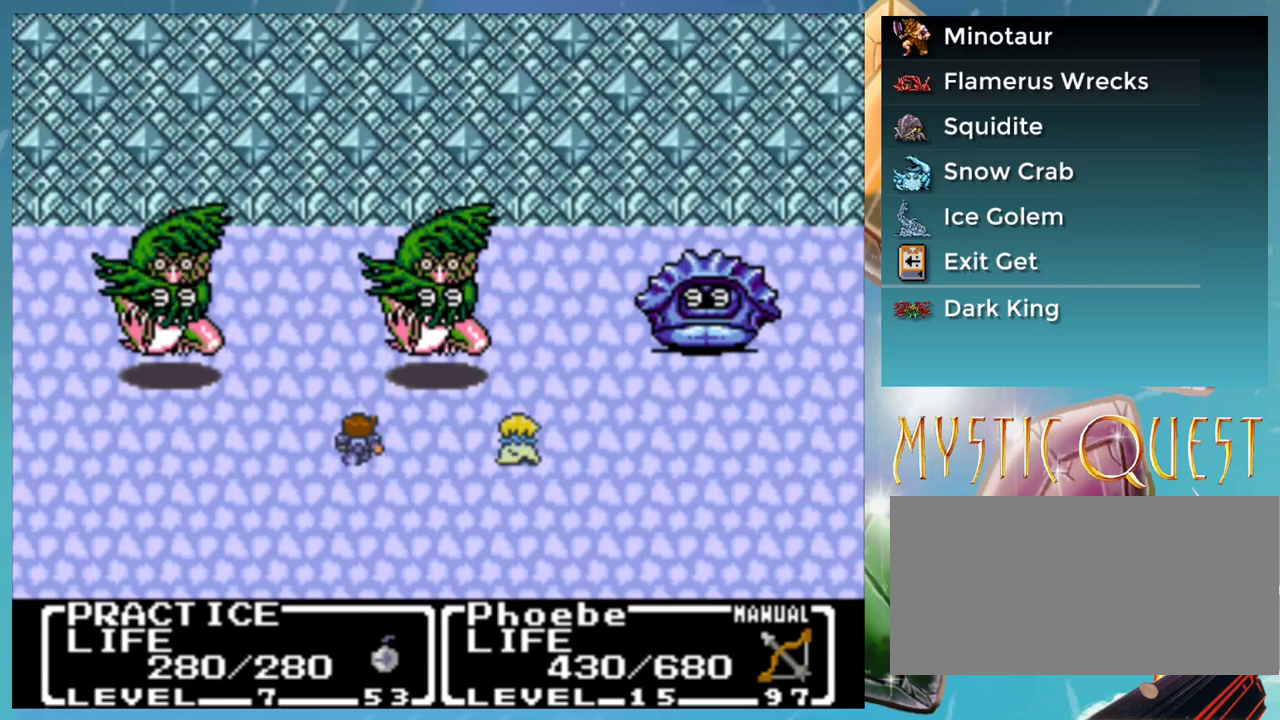
{"buttons": ["DPAD_UP"], "events": [[17, "DPAD_UP", "up"], [67, "B", "down"], [100, "A", "down"], [117, "B", "up"], [150, "A", "up"], [150, "DPAD_UP", "down"], [200, "DPAD_UP", "up"], [217, "B", "down"], [250, "A", "down"], [300, "B", "up"], [317, "A", "up"], [317, "DPAD_UP", "down"], [400, "B", "down"], [400, "DPAD_UP", "up"], [417, "A", "down"], [450, "B", "up"], [467, "A", "up"], [483, "DPAD_UP", "down"]]}
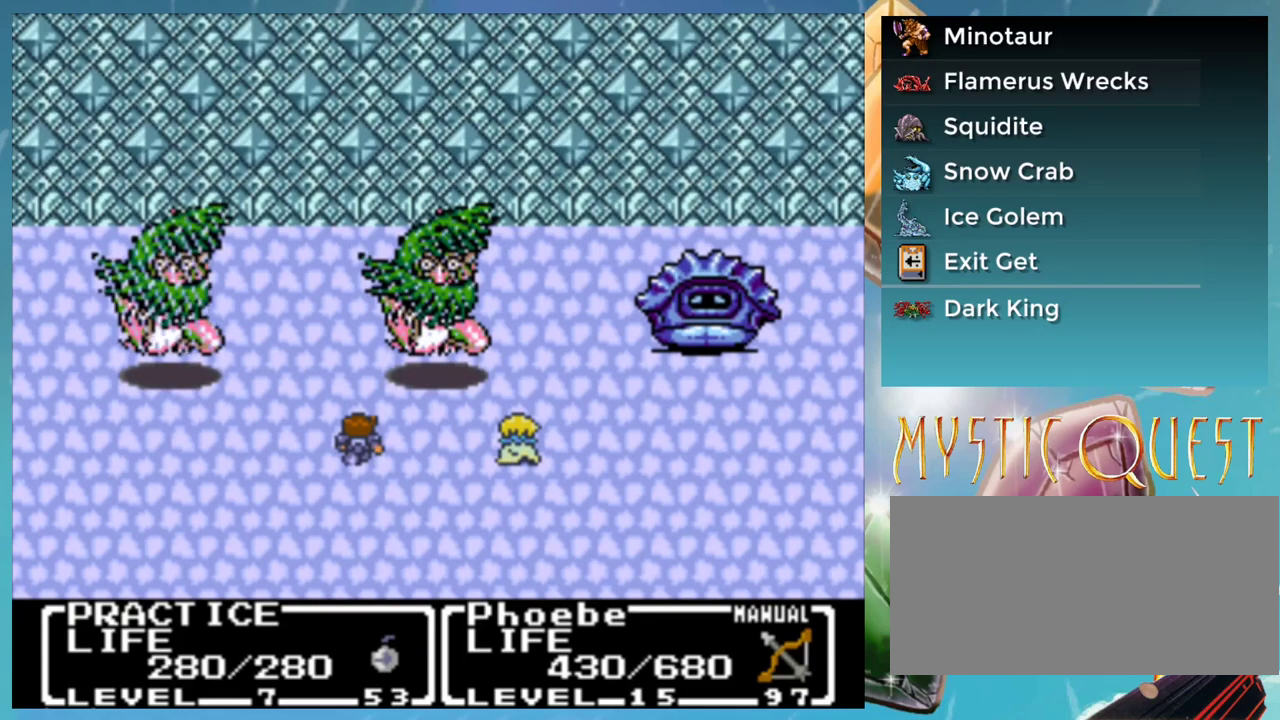
{"buttons": ["DPAD_UP"], "events": [[50, "B", "down"], [50, "DPAD_UP", "up"], [67, "A", "down"], [117, "B", "up"], [167, "A", "up"], [167, "DPAD_UP", "down"], [217, "B", "down"], [233, "A", "down"], [233, "DPAD_UP", "up"], [267, "B", "up"], [317, "A", "up"], [350, "DPAD_UP", "down"], [367, "B", "down"], [400, "A", "down"], [417, "DPAD_UP", "up"], [433, "B", "up"], [467, "A", "up"], [500, "DPAD_UP", "down"]]}
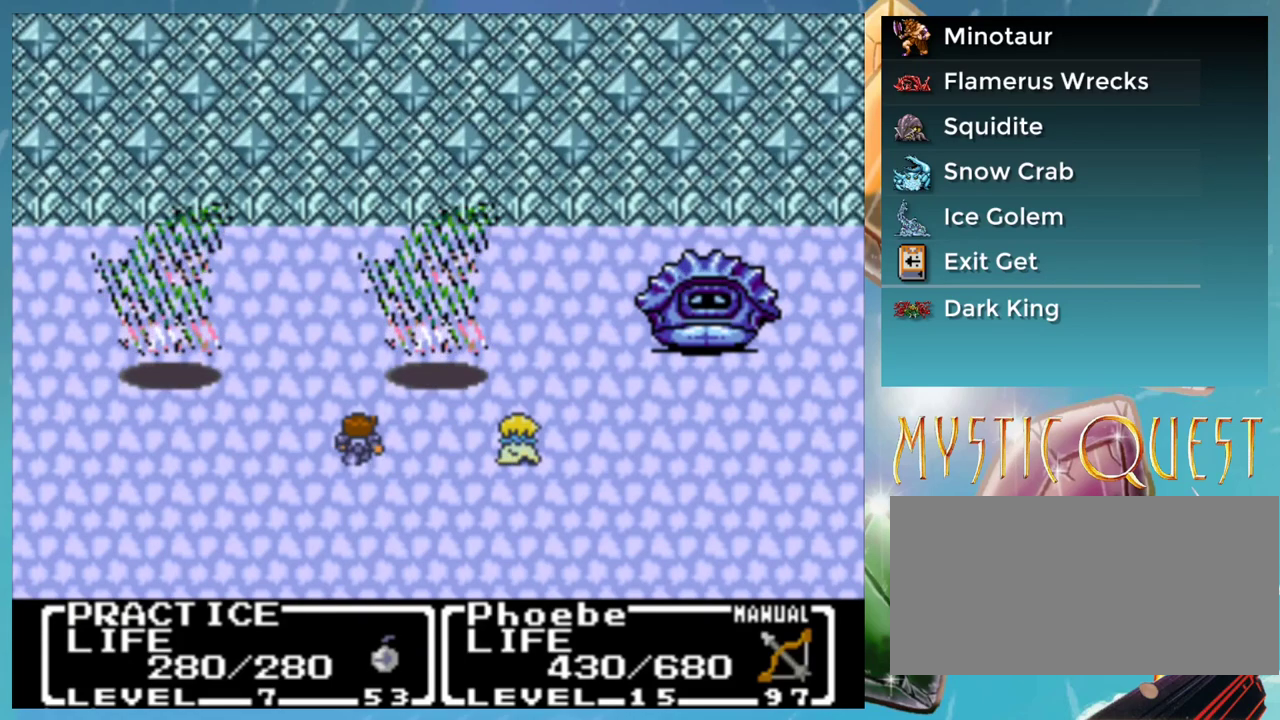
{"buttons": [], "events": [[33, "B", "down"], [67, "A", "down"], [100, "B", "up"], [100, "DPAD_UP", "up"], [133, "A", "up"], [167, "B", "down"], [200, "DPAD_UP", "down"], [217, "A", "down"], [250, "B", "up"], [267, "A", "up"], [267, "DPAD_UP", "up"], [333, "B", "down"], [350, "DPAD_UP", "down"], [367, "A", "down"], [417, "B", "up"], [450, "A", "up"], [450, "DPAD_UP", "up"]]}
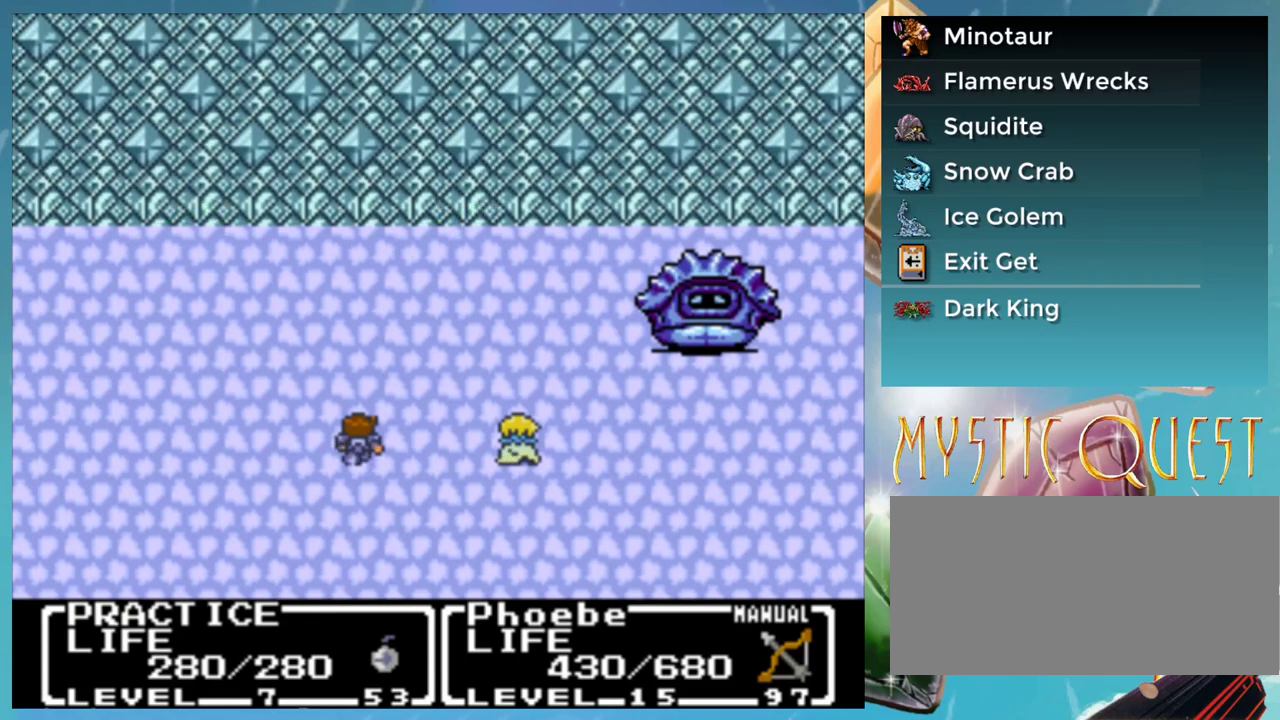
{"buttons": ["B"], "events": [[17, "B", "down"], [33, "A", "down"], [50, "DPAD_UP", "down"], [83, "B", "up"], [100, "A", "up"], [117, "DPAD_UP", "up"], [167, "B", "down"], [183, "A", "down"], [217, "B", "up"], [217, "DPAD_UP", "down"], [267, "A", "up"], [267, "DPAD_UP", "up"], [317, "B", "down"], [350, "A", "down"], [367, "DPAD_UP", "down"], [383, "B", "up"], [417, "A", "up"], [433, "DPAD_UP", "up"], [483, "B", "down"]]}
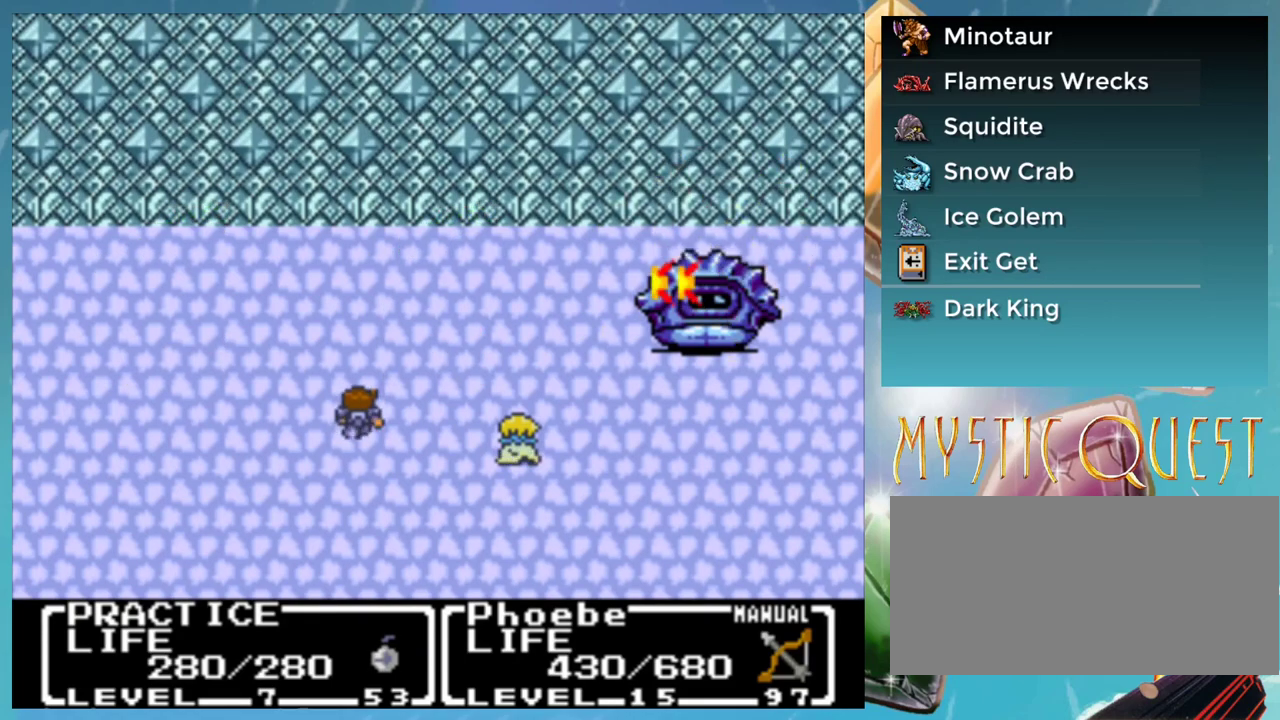
{"buttons": ["B", "DPAD_UP"], "events": [[17, "DPAD_UP", "down"], [33, "A", "down"], [50, "B", "up"], [67, "A", "up"], [83, "DPAD_UP", "up"], [133, "B", "down"], [167, "A", "down"], [217, "A", "up"], [217, "B", "up"], [300, "B", "down"], [317, "A", "down"], [367, "B", "up"], [383, "A", "up"], [400, "DPAD_UP", "down"], [500, "B", "down"]]}
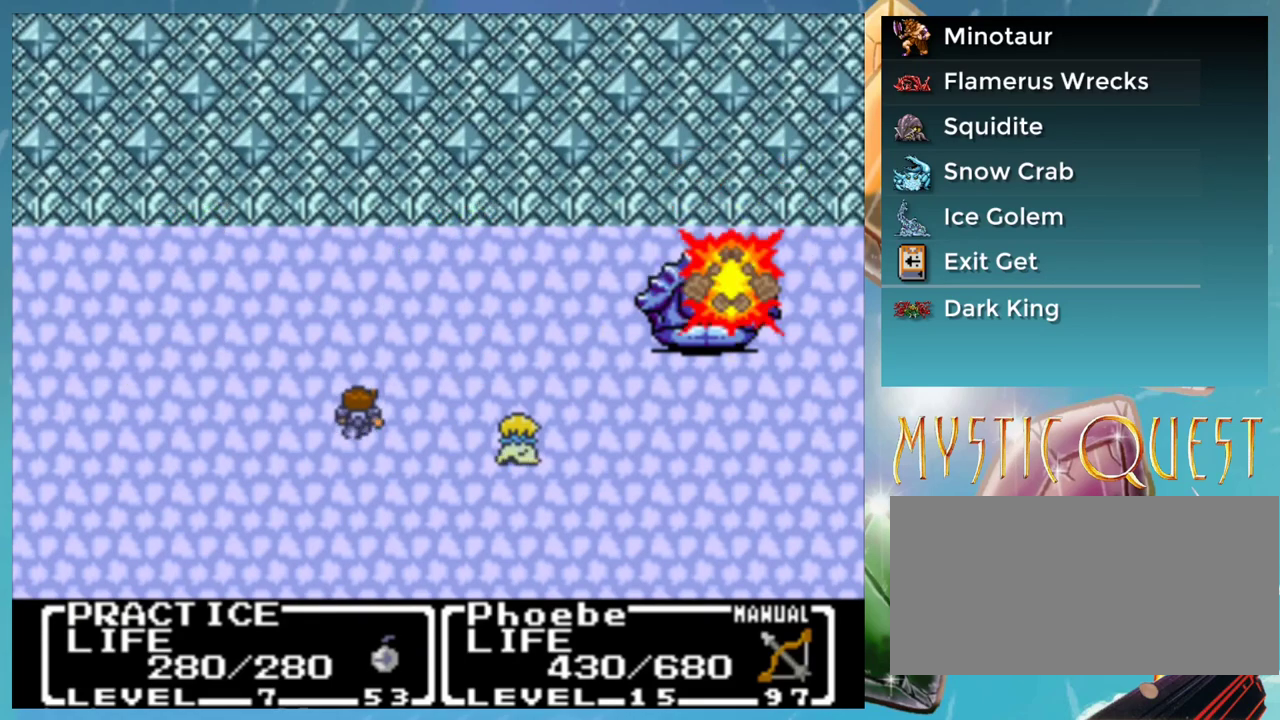
{"buttons": ["A", "B", "DPAD_UP"], "events": [[17, "A", "down"], [17, "DPAD_UP", "up"], [33, "B", "up"], [50, "A", "up"], [117, "B", "down"], [117, "DPAD_UP", "down"], [150, "A", "down"], [200, "B", "up"], [200, "DPAD_UP", "up"], [217, "A", "up"], [283, "B", "down"], [283, "DPAD_UP", "down"], [317, "A", "down"], [317, "DPAD_LEFT", "down"], [333, "DPAD_LEFT", "up"], [350, "B", "up"], [383, "A", "up"], [383, "DPAD_UP", "up"], [450, "B", "down"], [467, "A", "down"], [467, "DPAD_UP", "down"]]}
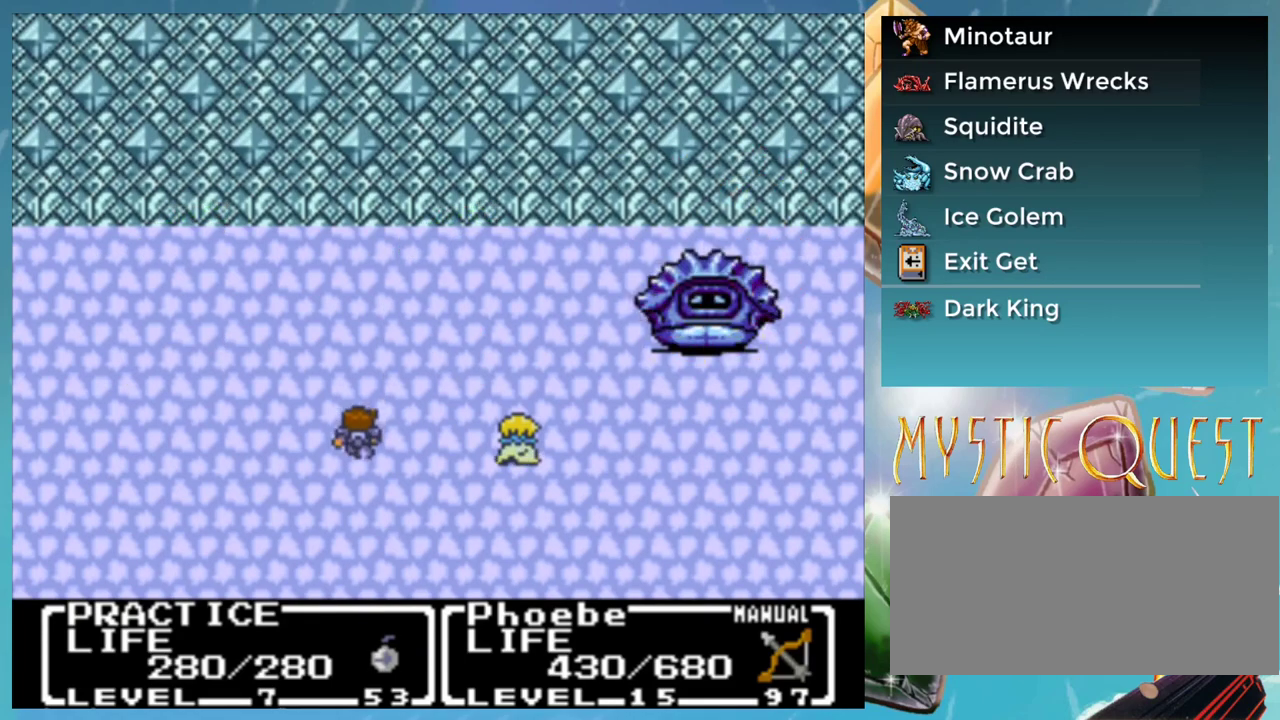
{"buttons": ["DPAD_UP"], "events": [[17, "B", "up"], [17, "DPAD_UP", "up"], [50, "A", "up"], [100, "B", "down"], [117, "DPAD_UP", "down"], [133, "A", "down"], [167, "B", "up"], [200, "A", "up"], [200, "DPAD_UP", "up"], [250, "B", "down"], [300, "A", "down"], [300, "DPAD_UP", "down"], [333, "B", "up"], [350, "A", "up"], [367, "DPAD_UP", "up"], [450, "A", "down"], [450, "B", "down"], [467, "DPAD_UP", "down"], [500, "A", "up"], [500, "B", "up"]]}
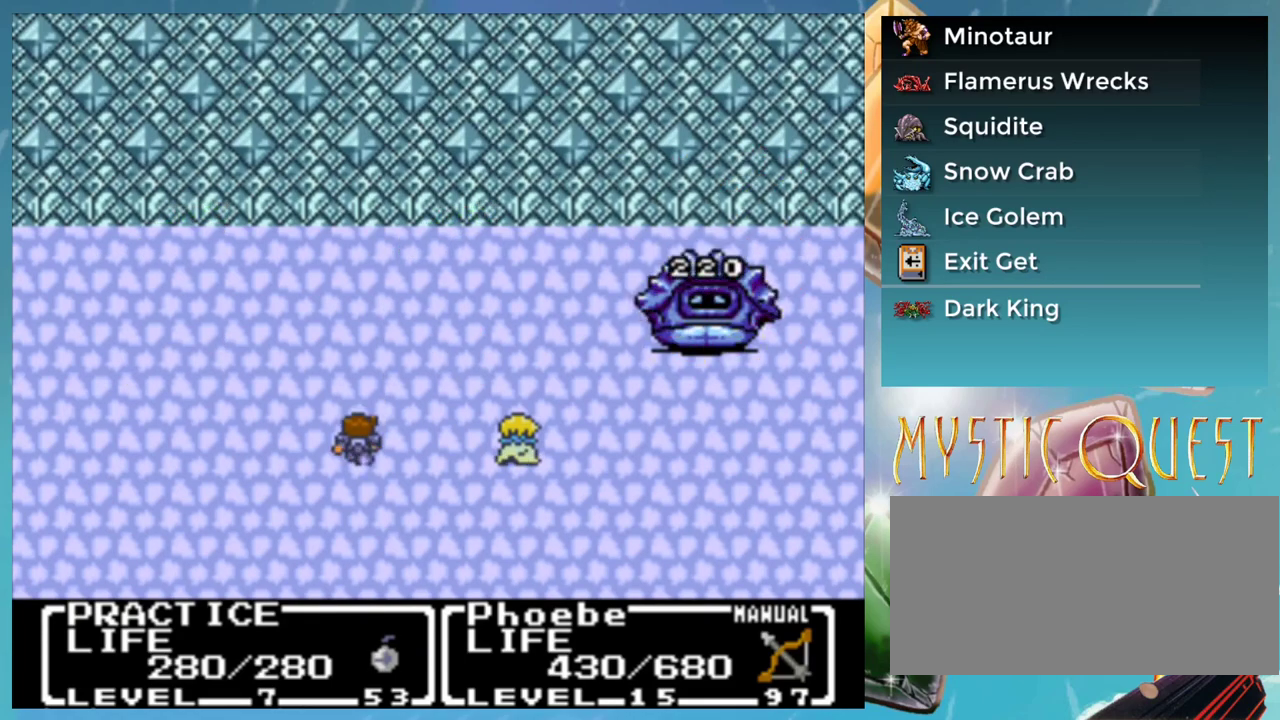
{"buttons": ["A", "B", "DPAD_UP"], "events": [[17, "DPAD_UP", "up"], [83, "B", "down"], [117, "A", "down"], [133, "DPAD_UP", "down"], [167, "A", "up"], [167, "B", "up"], [267, "A", "down"], [283, "B", "down"], [317, "DPAD_UP", "up"], [350, "A", "up"], [350, "B", "up"], [417, "B", "down"], [450, "A", "down"], [467, "DPAD_UP", "down"]]}
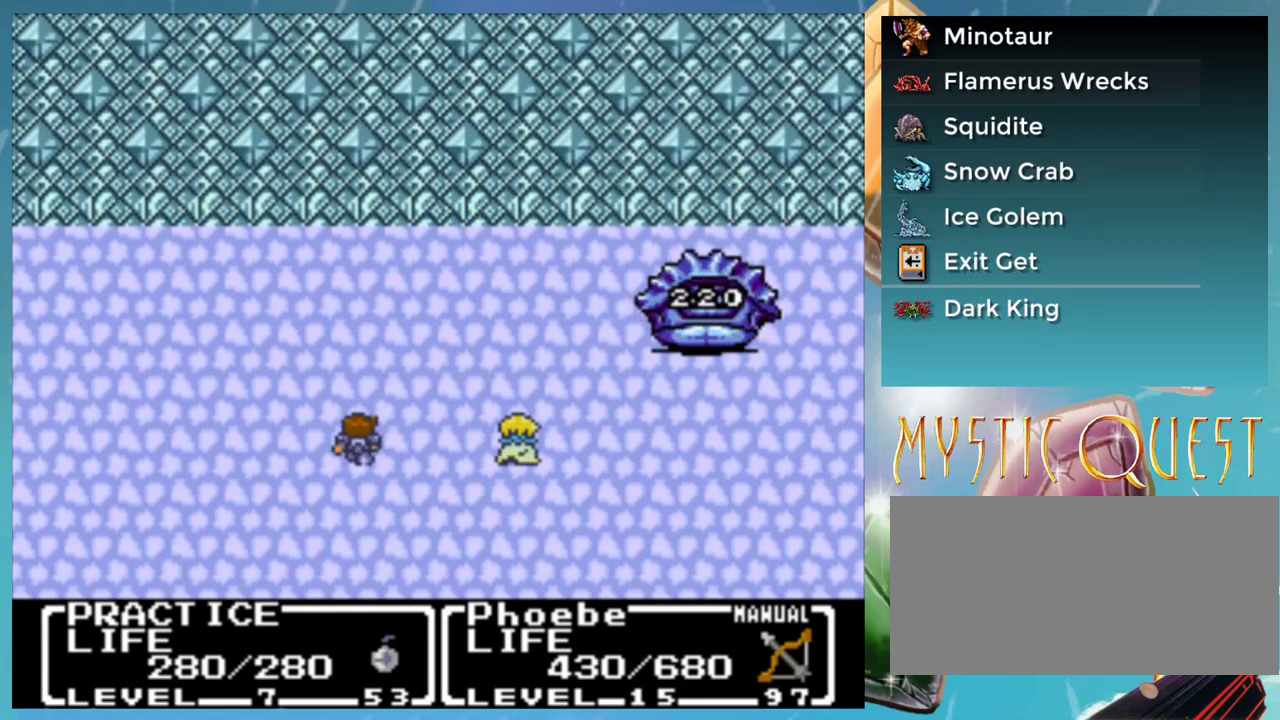
{"buttons": ["A"], "events": [[17, "B", "up"], [33, "DPAD_LEFT", "down"], [50, "DPAD_UP", "up"], [83, "A", "up"], [83, "B", "down"], [100, "A", "down"], [100, "DPAD_LEFT", "up"], [183, "A", "up"], [183, "B", "up"], [200, "DPAD_UP", "down"], [267, "B", "down"], [267, "DPAD_UP", "up"], [283, "A", "down"], [333, "B", "up"], [367, "A", "up"], [367, "DPAD_UP", "down"], [450, "B", "down"], [450, "DPAD_UP", "up"], [483, "A", "down"], [500, "B", "up"]]}
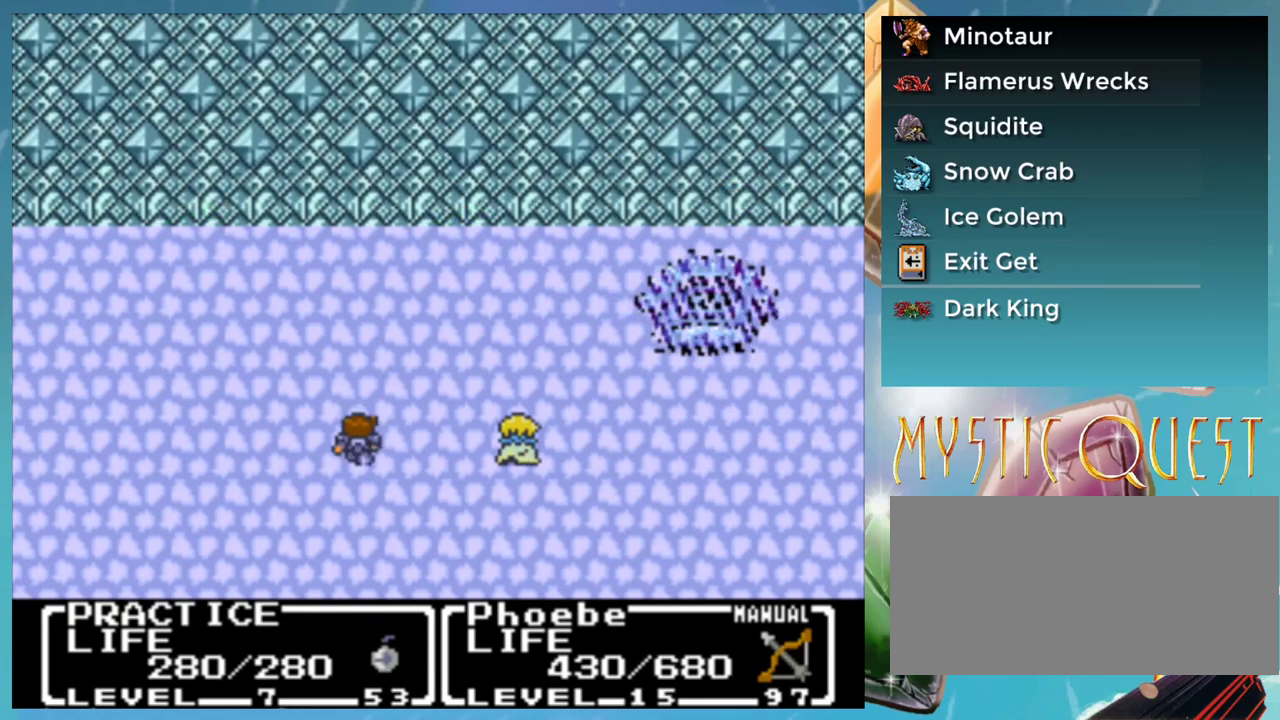
{"buttons": [], "events": [[17, "A", "up"], [33, "DPAD_UP", "down"], [100, "B", "down"], [117, "A", "down"], [117, "DPAD_UP", "up"], [167, "B", "up"], [200, "A", "up"], [233, "DPAD_UP", "down"], [267, "B", "down"], [283, "DPAD_UP", "up"], [300, "A", "down"], [350, "A", "up"], [350, "B", "up"], [367, "DPAD_UP", "down"], [400, "B", "down"], [400, "DPAD_LEFT", "down"], [450, "A", "down"], [450, "DPAD_LEFT", "up"], [467, "DPAD_UP", "up"], [483, "B", "up"], [500, "A", "up"]]}